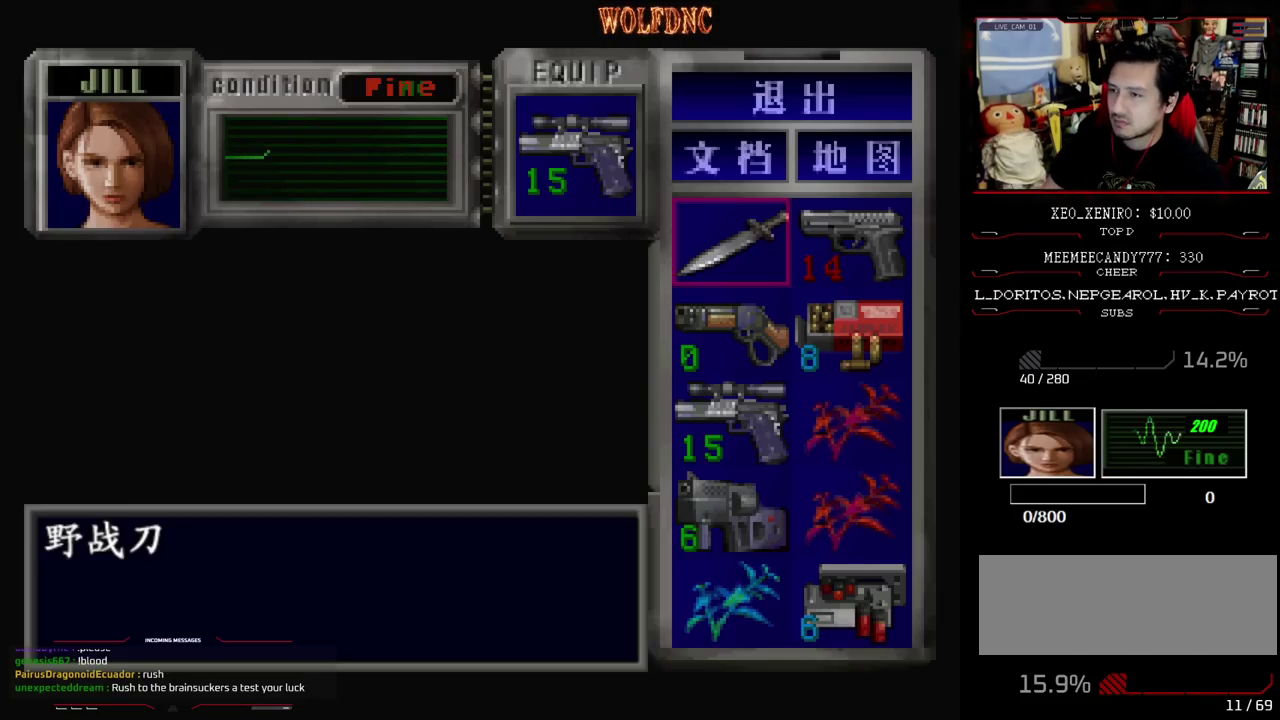
Gameplay with a controller (PlayStation layout); each line is a JSON object with the inputs held at the frame after it. "events" lists button and stick changes between this image and that frame as [ms after this image, input, new state], when the widget could be followed in between. Not read: L3 R3.
{"buttons": ["DPAD_DOWN"], "events": [[267, "SQUARE", "down"], [350, "SQUARE", "up"], [500, "DPAD_DOWN", "down"]]}
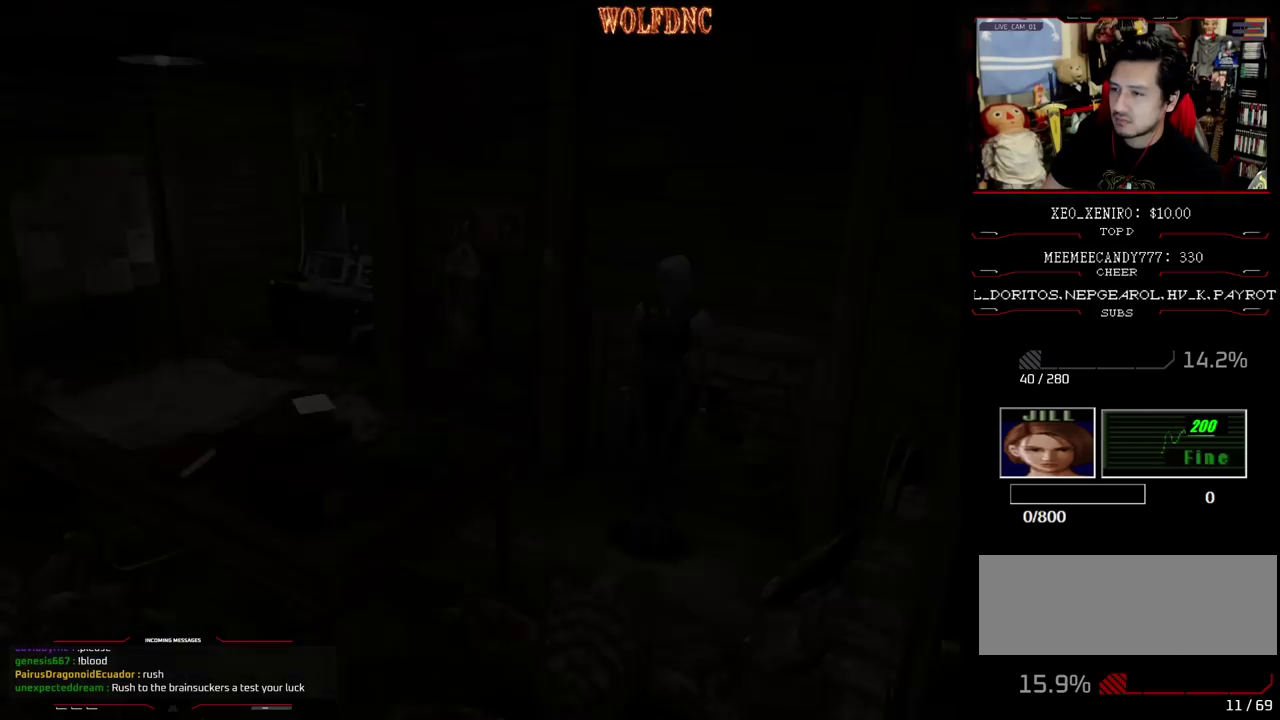
{"buttons": ["CROSS"], "events": [[83, "SQUARE", "down"], [183, "DPAD_DOWN", "up"], [183, "SQUARE", "up"], [417, "CROSS", "down"]]}
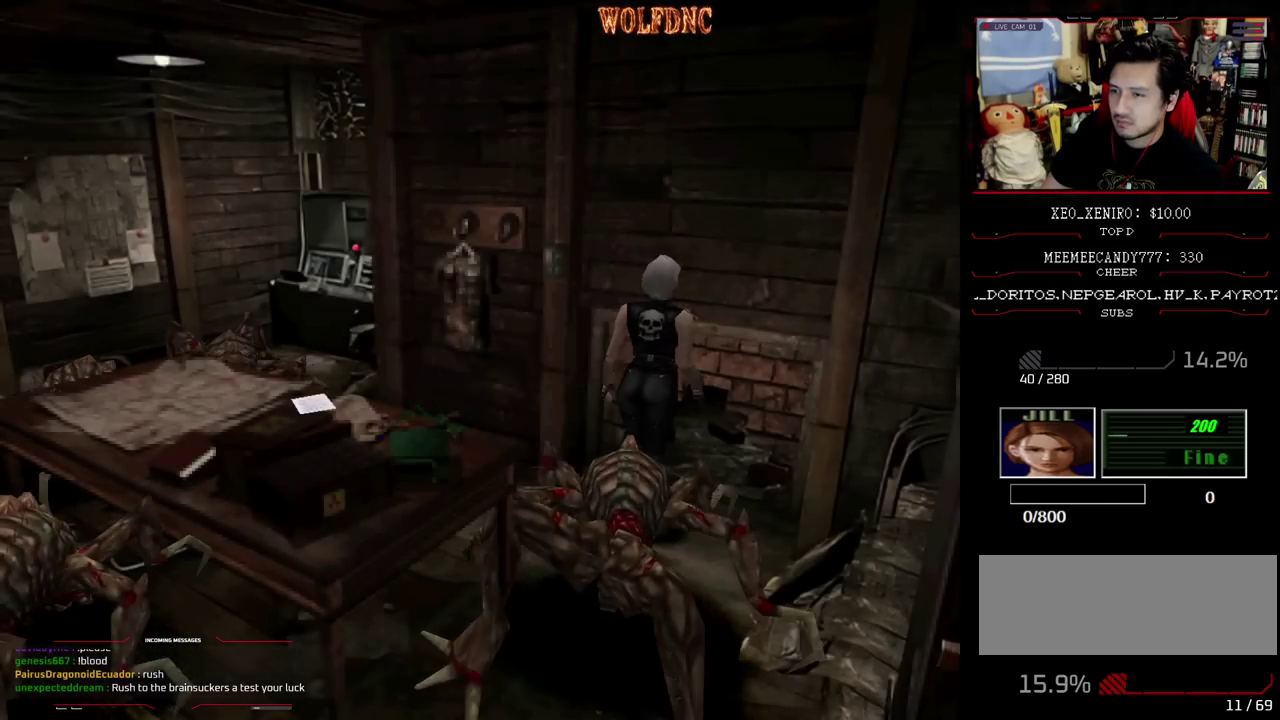
{"buttons": [], "events": [[300, "CROSS", "up"]]}
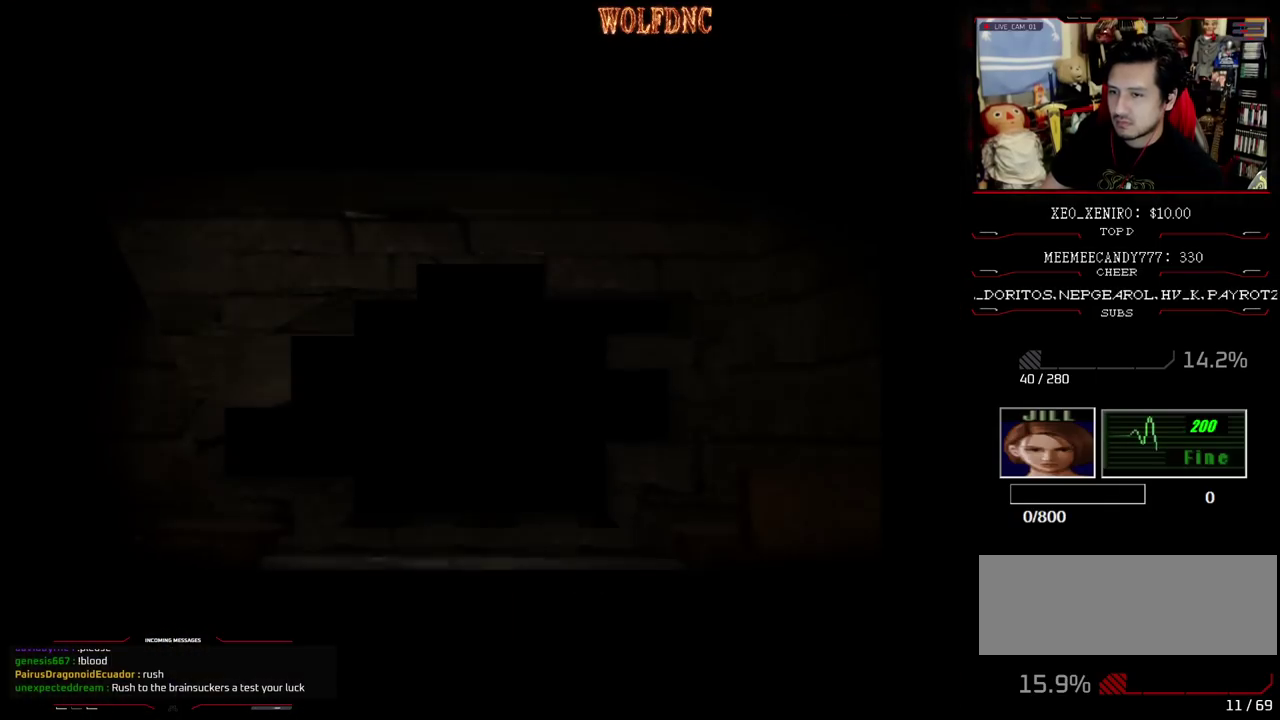
{"buttons": ["SELECT"], "events": [[500, "SELECT", "down"]]}
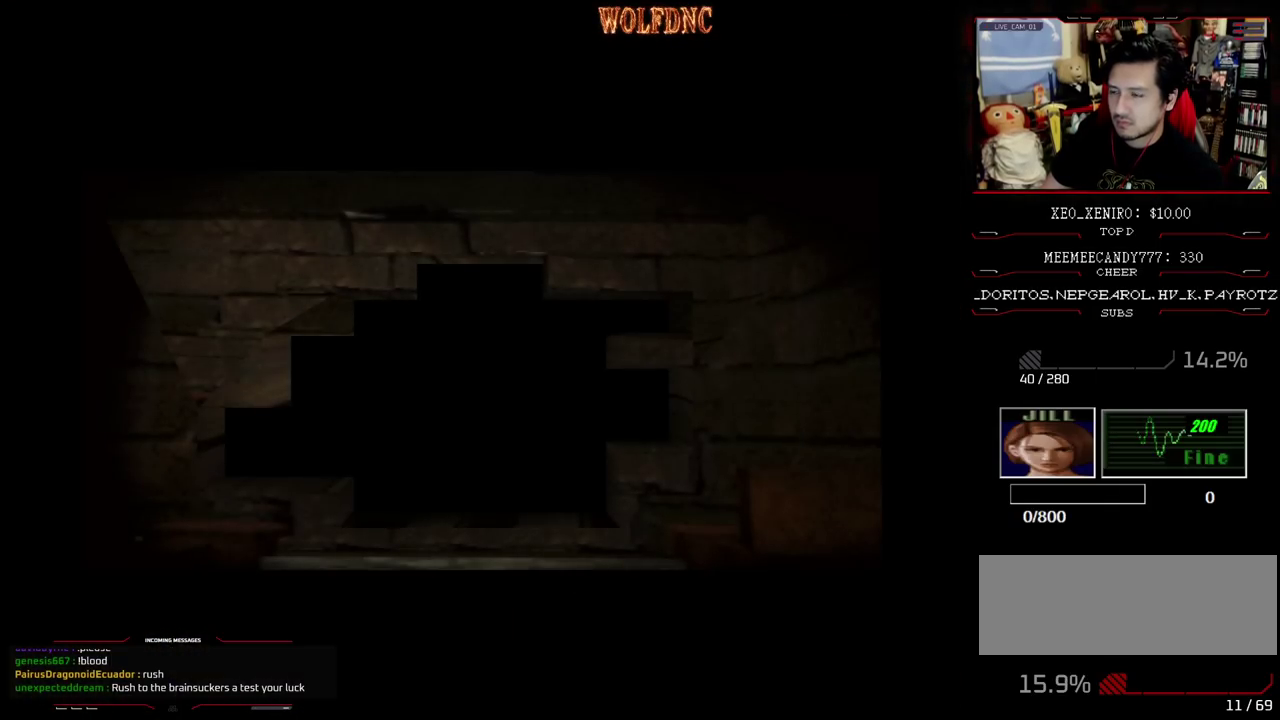
{"buttons": ["CROSS"], "events": [[83, "SELECT", "up"], [183, "DPAD_DOWN", "down"], [233, "SQUARE", "down"], [367, "SQUARE", "up"], [417, "DPAD_DOWN", "up"], [467, "CROSS", "down"]]}
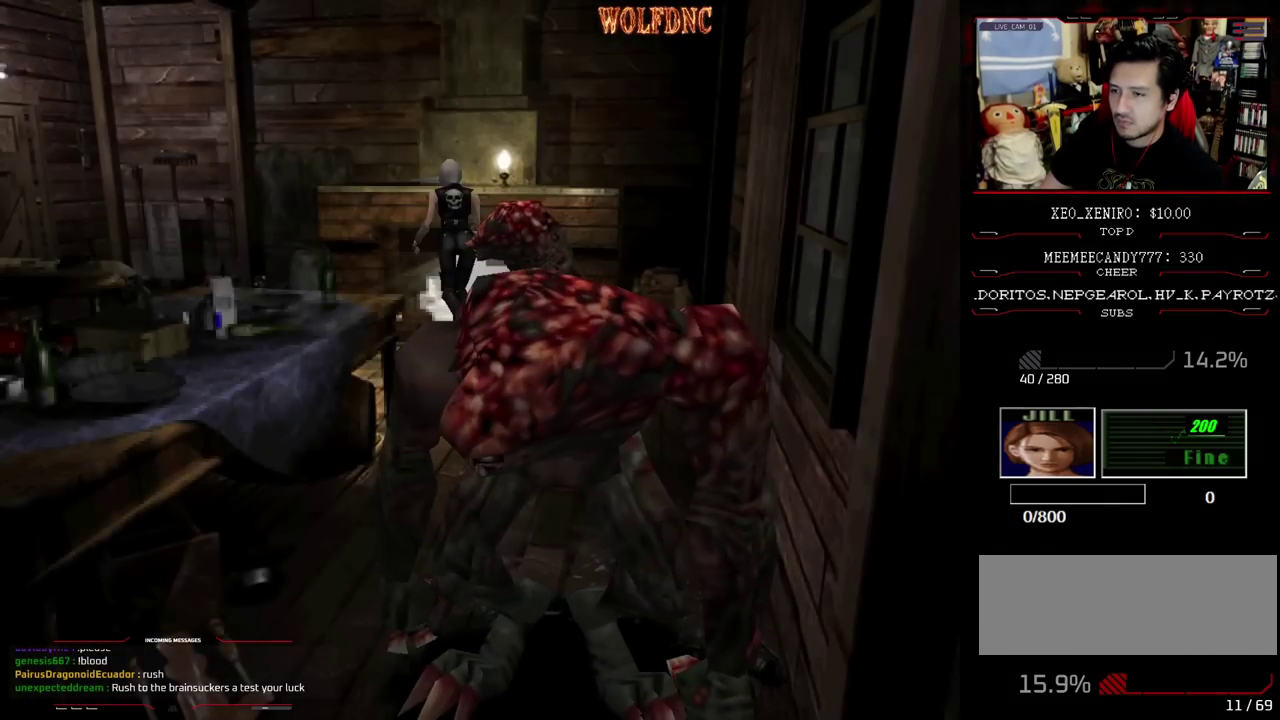
{"buttons": [], "events": [[200, "CROSS", "up"]]}
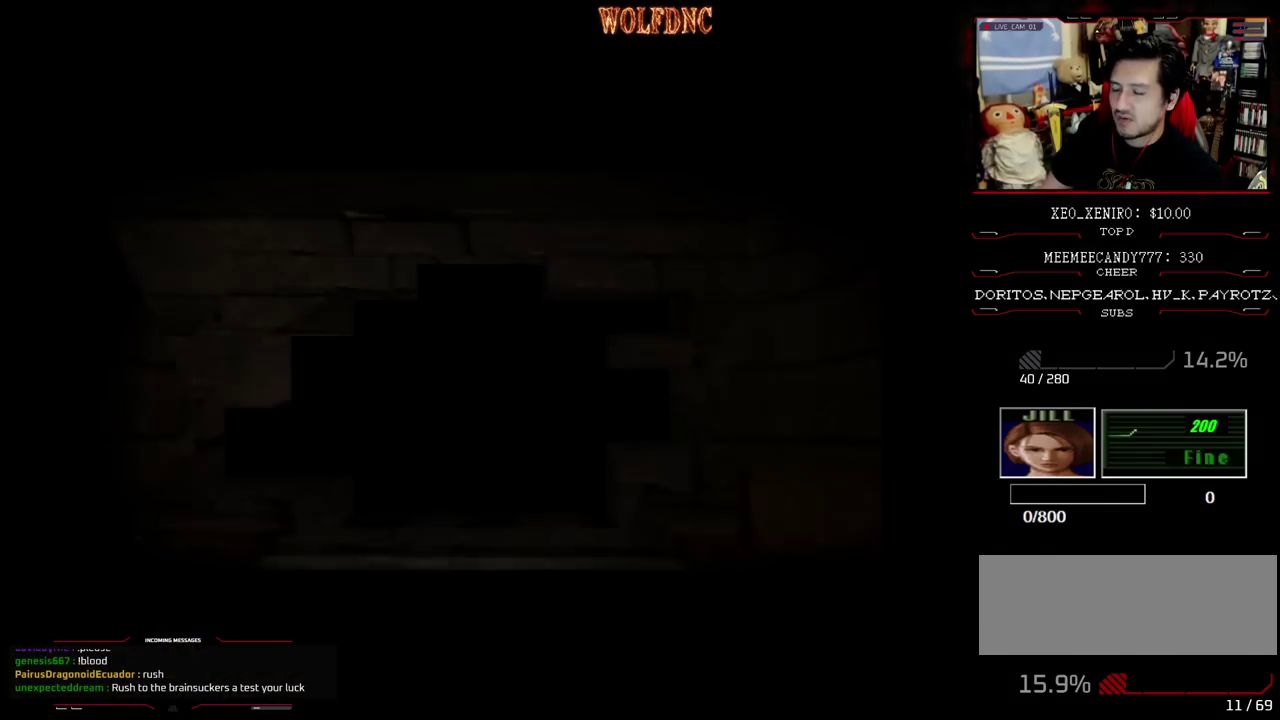
{"buttons": [], "events": []}
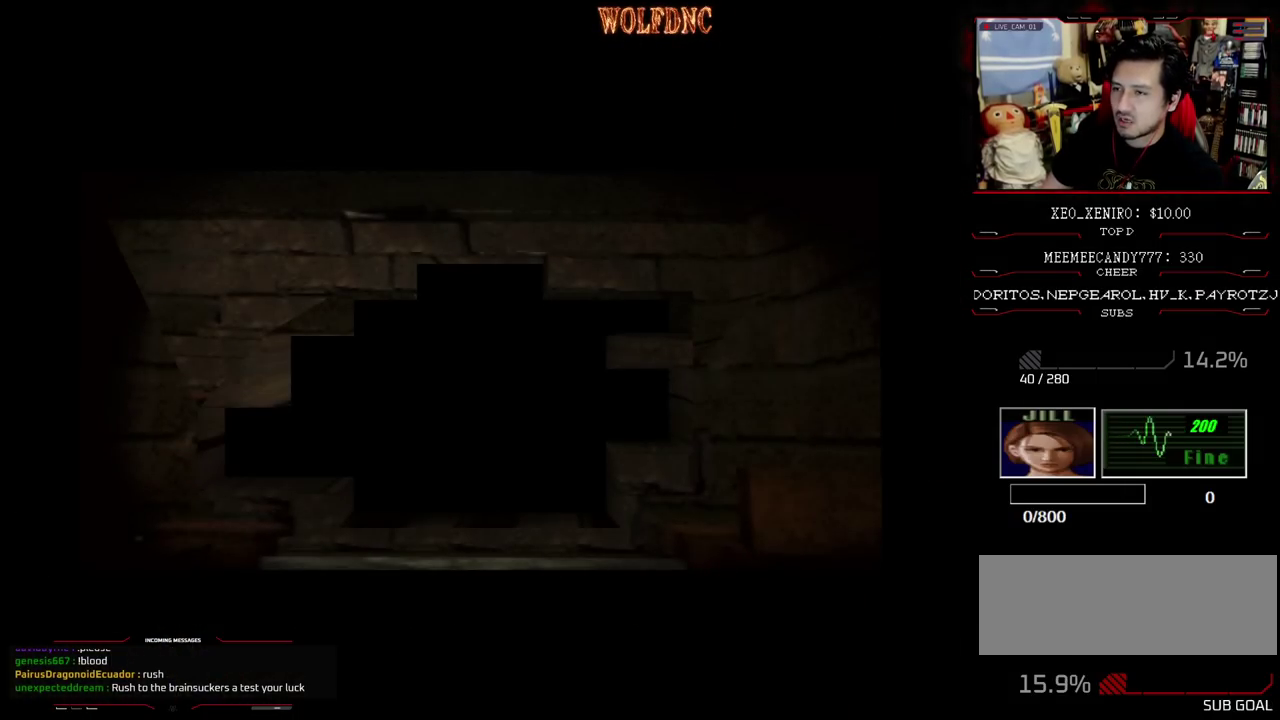
{"buttons": [], "events": [[183, "SELECT", "down"], [283, "SELECT", "up"]]}
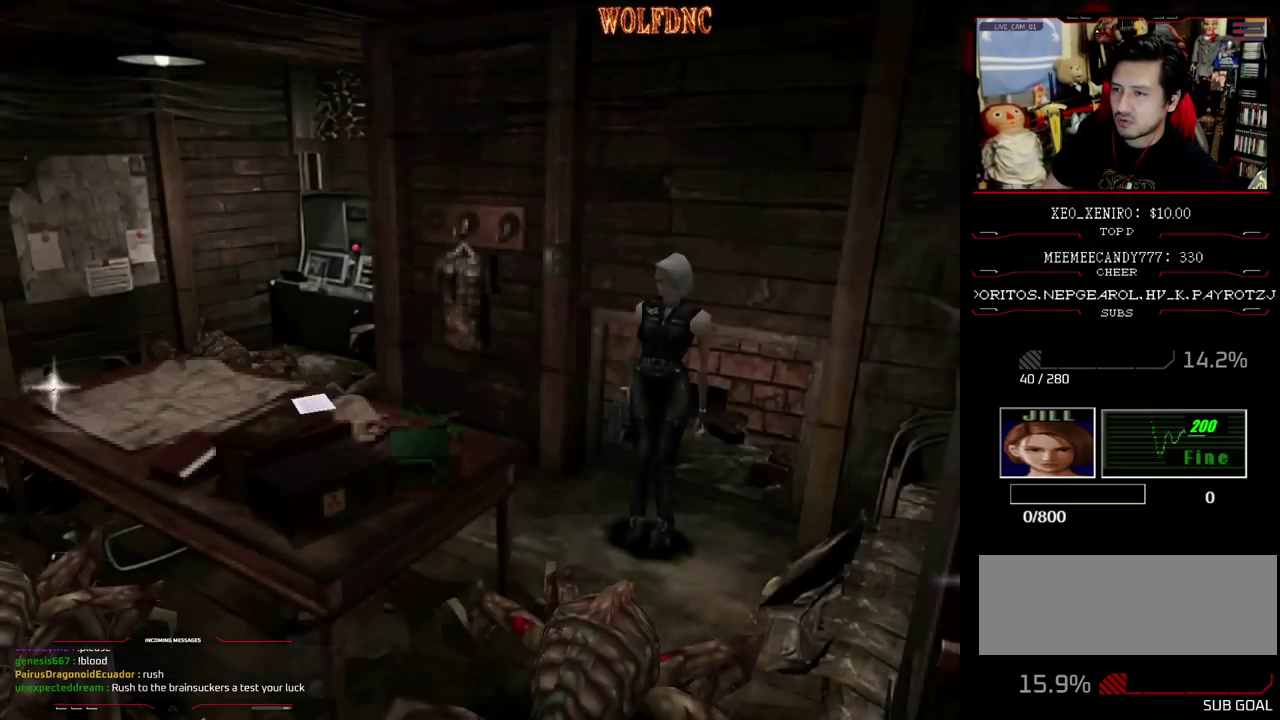
{"buttons": [], "events": [[17, "CIRCLE", "down"], [150, "CIRCLE", "up"]]}
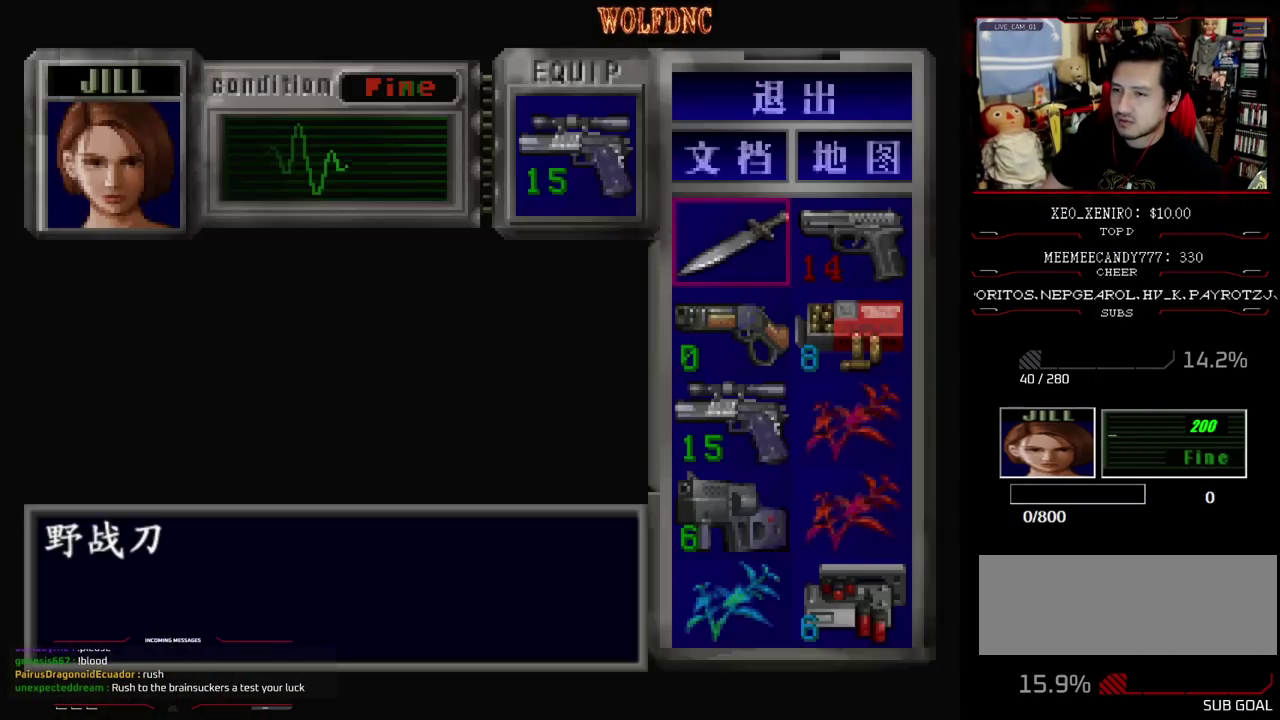
{"buttons": [], "events": []}
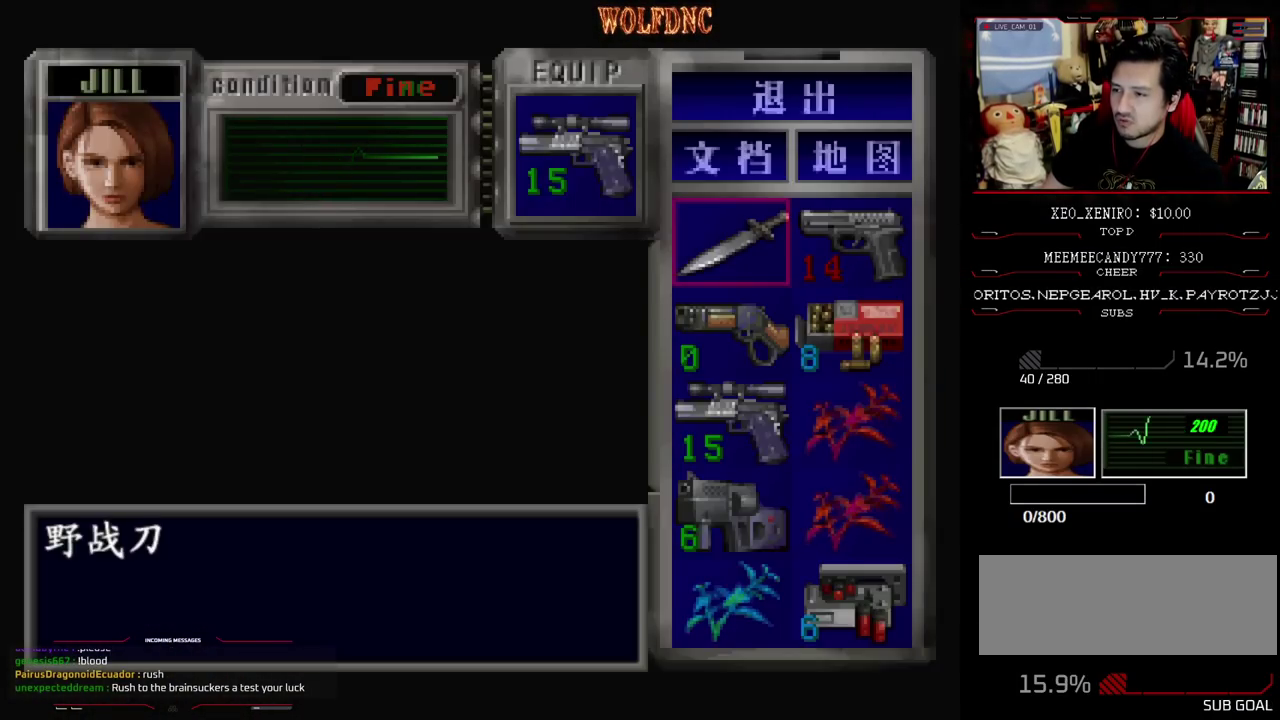
{"buttons": ["SQUARE", "DPAD_DOWN"], "events": [[50, "CIRCLE", "down"], [183, "CIRCLE", "up"], [417, "DPAD_DOWN", "down"], [467, "SQUARE", "down"]]}
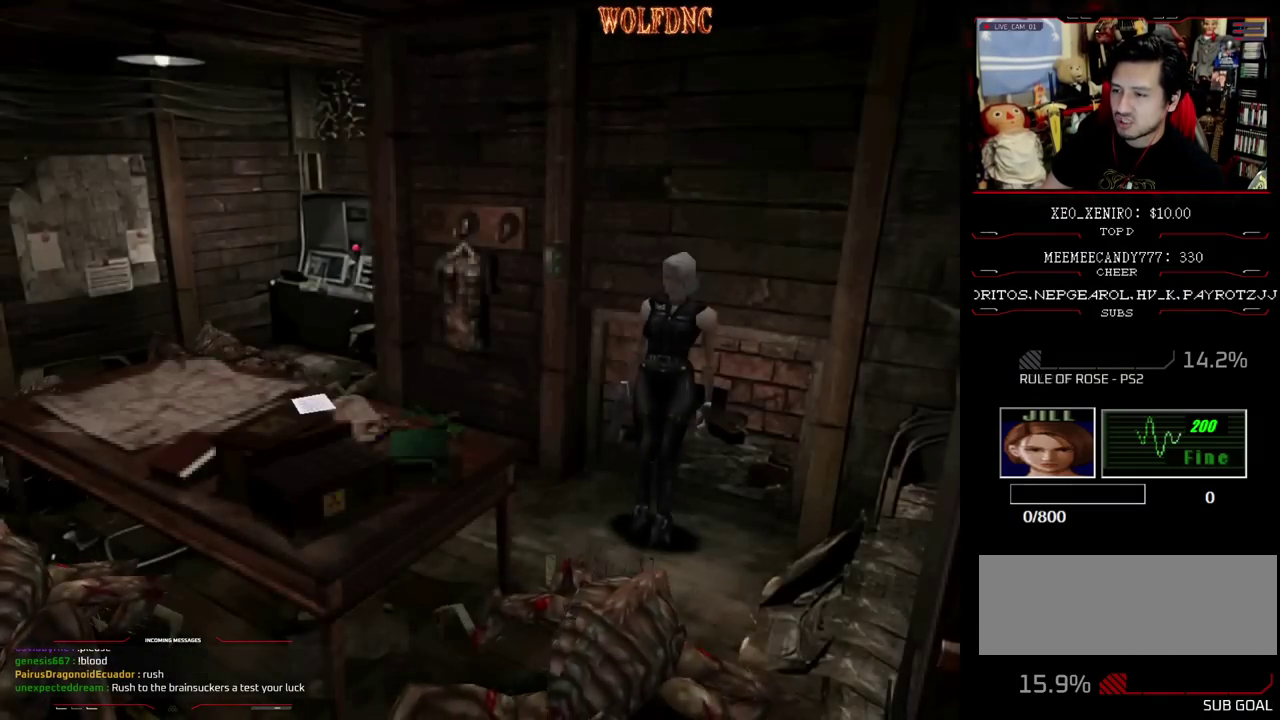
{"buttons": ["CROSS"], "events": [[50, "DPAD_DOWN", "up"], [50, "SQUARE", "up"], [433, "CROSS", "down"]]}
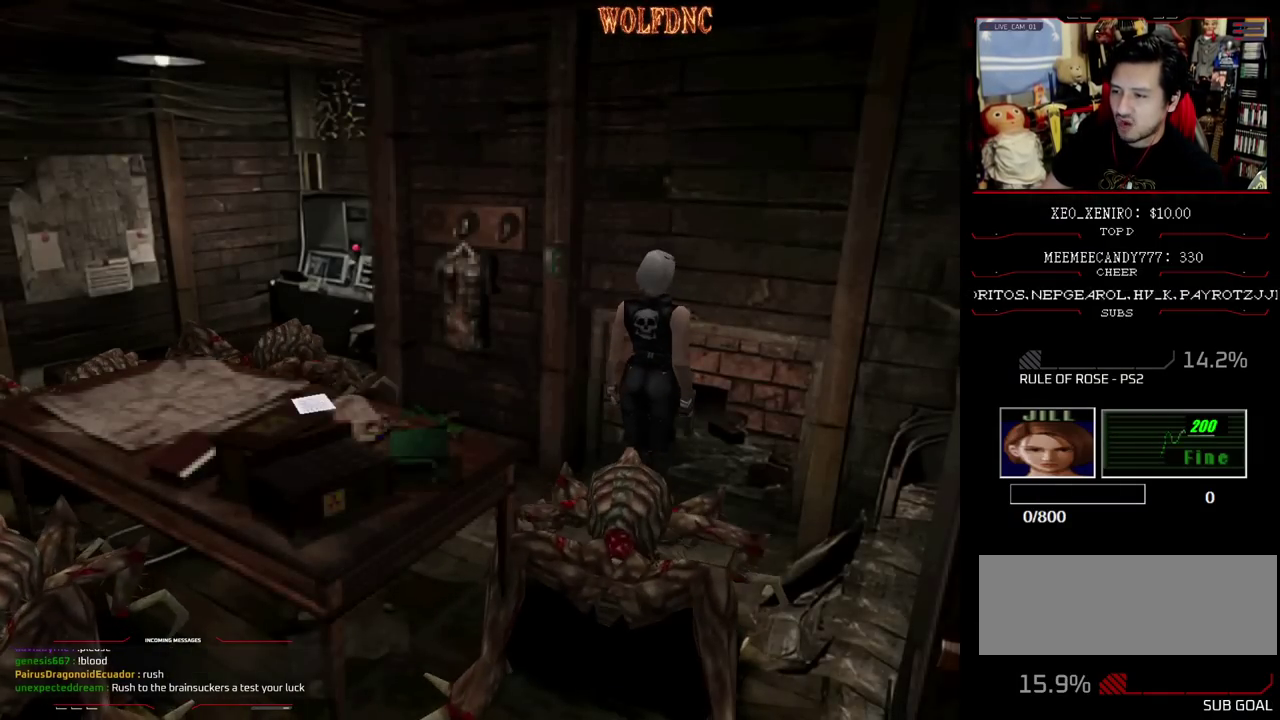
{"buttons": [], "events": [[217, "CROSS", "up"]]}
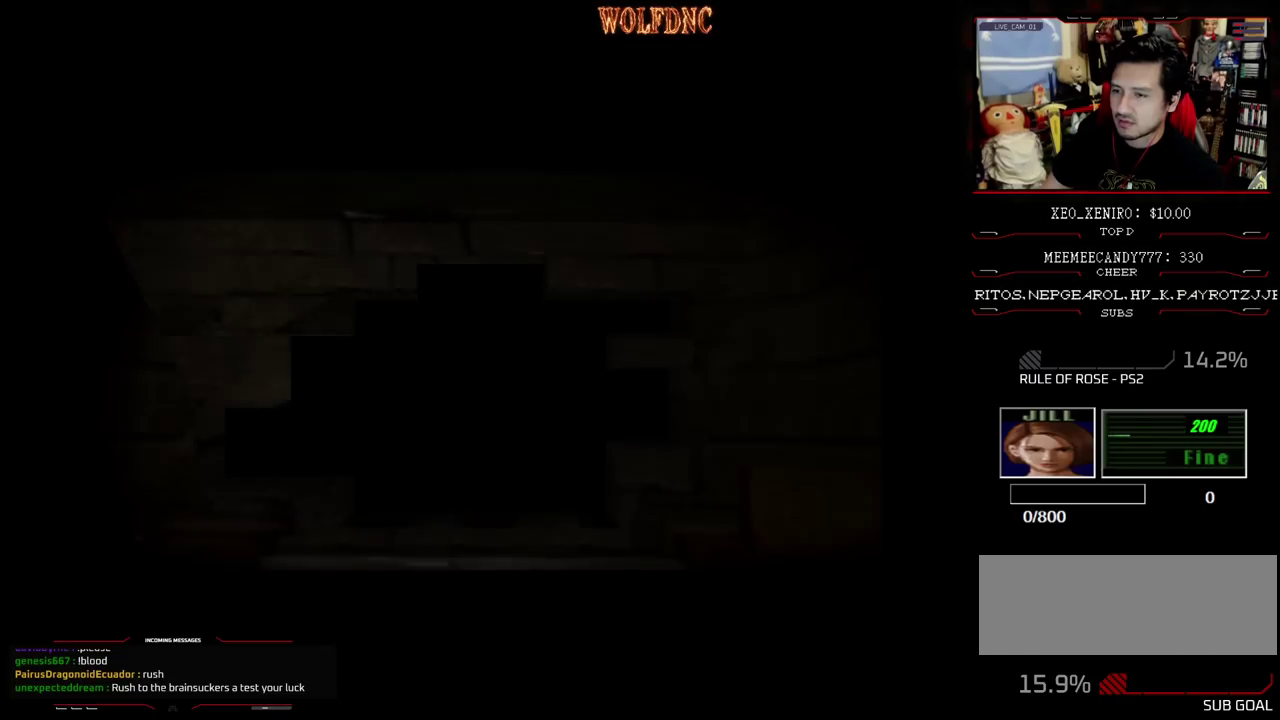
{"buttons": [], "events": []}
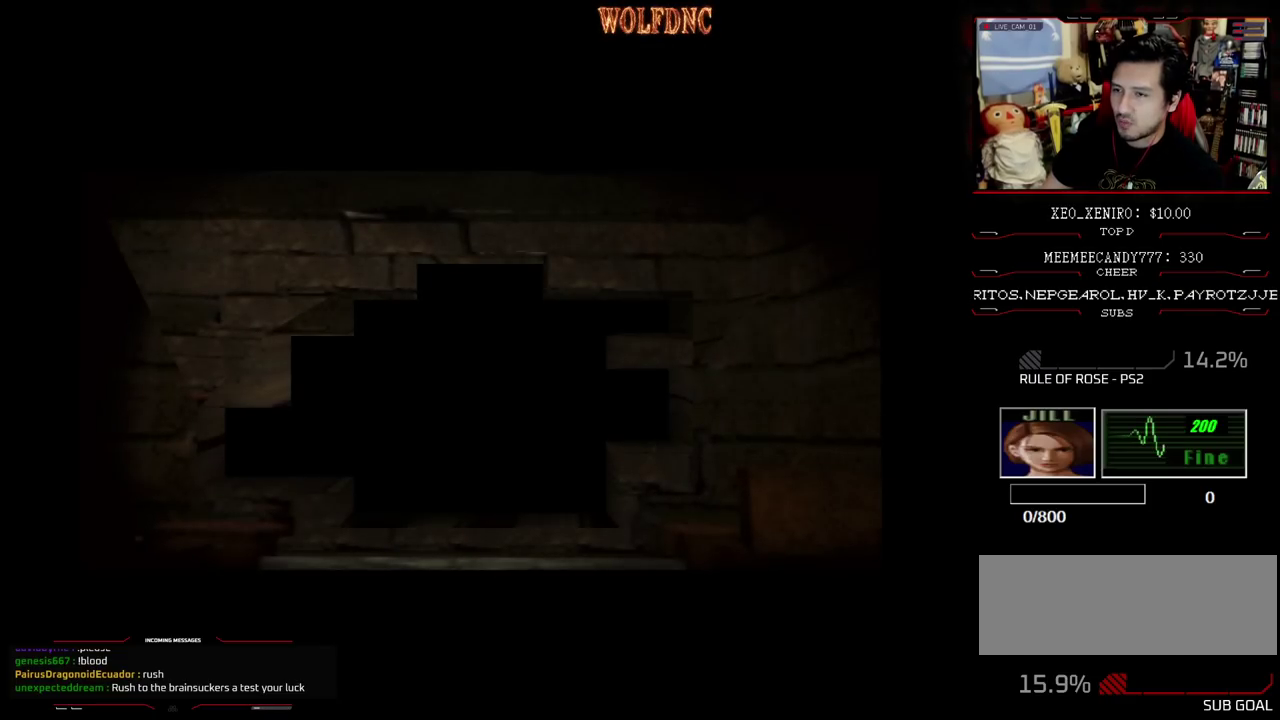
{"buttons": [], "events": []}
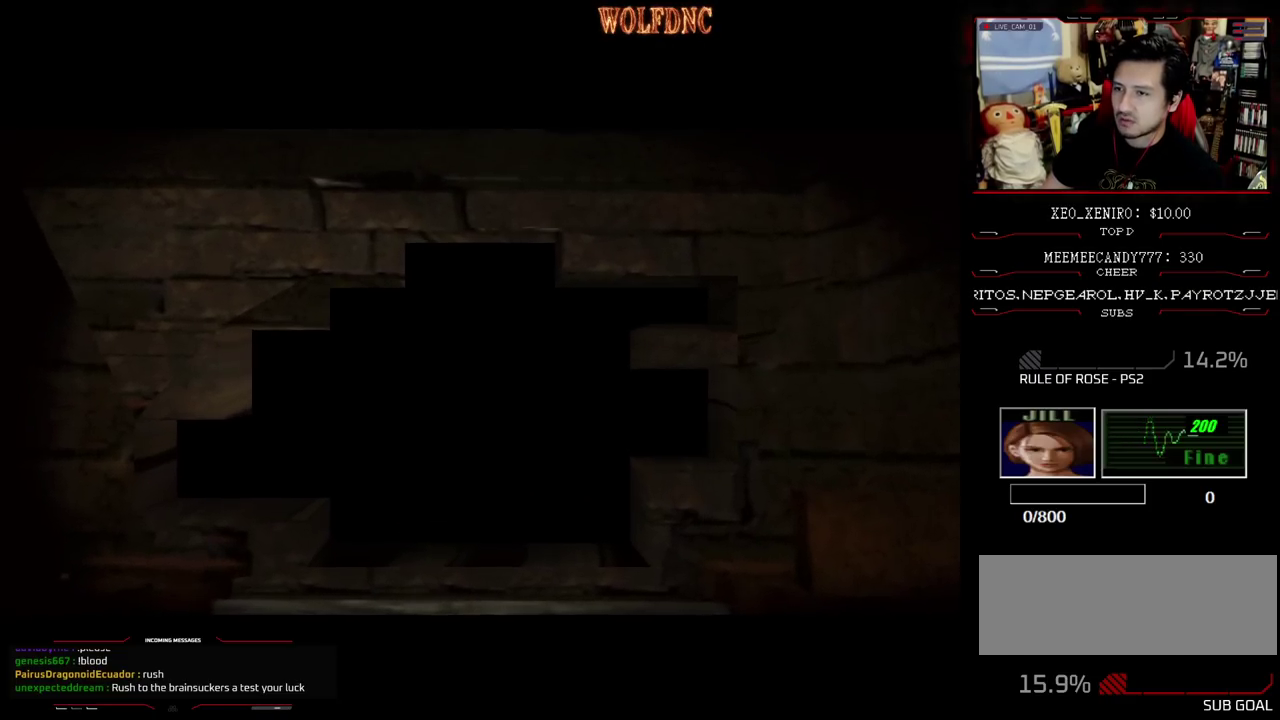
{"buttons": [], "events": []}
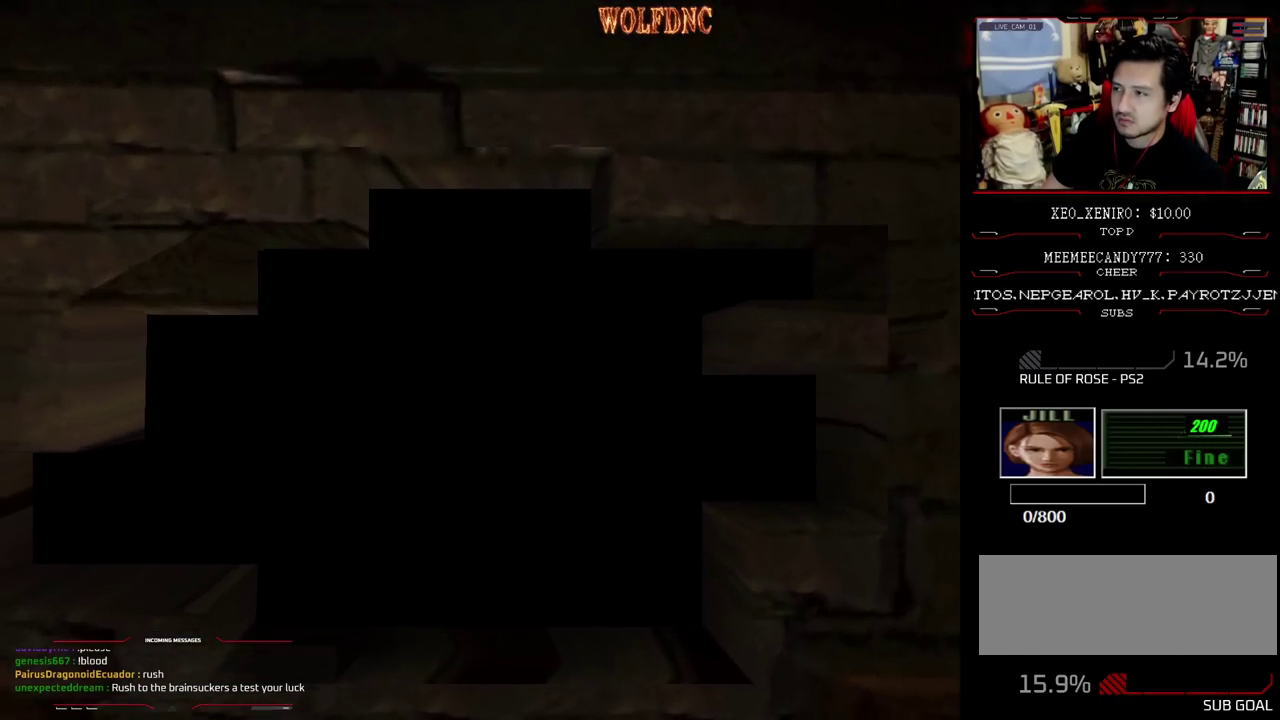
{"buttons": [], "events": []}
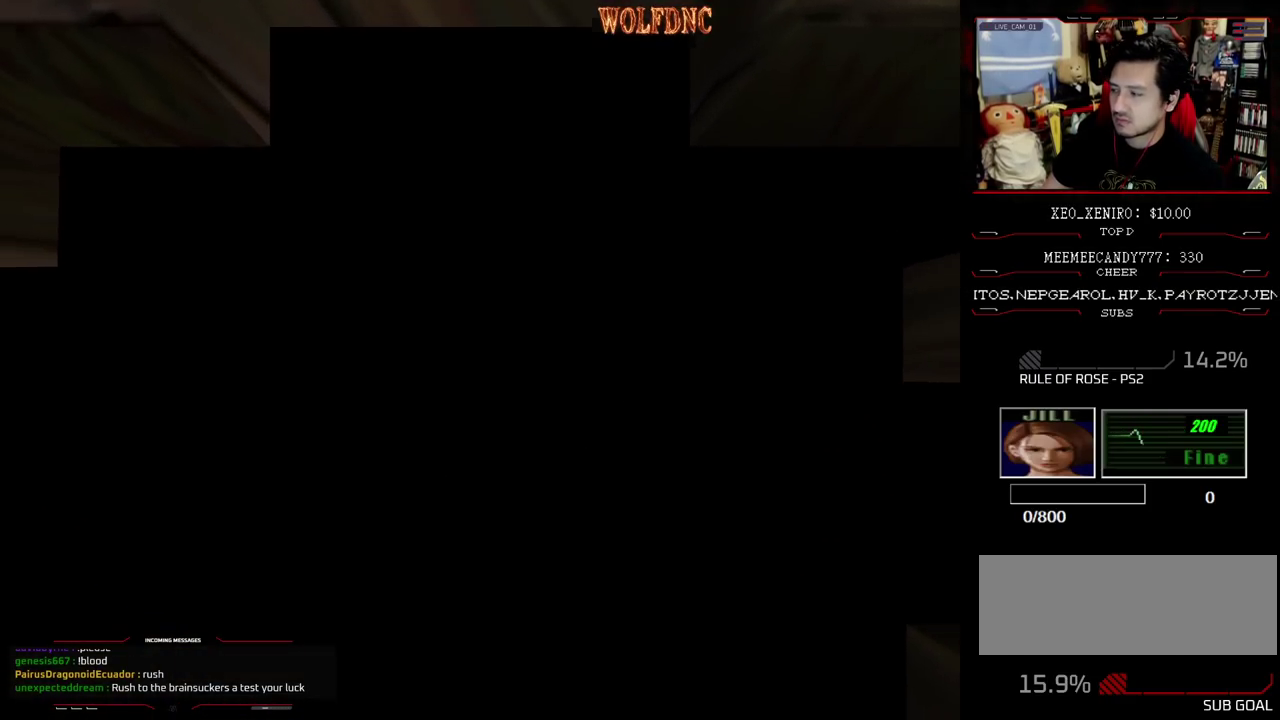
{"buttons": [], "events": []}
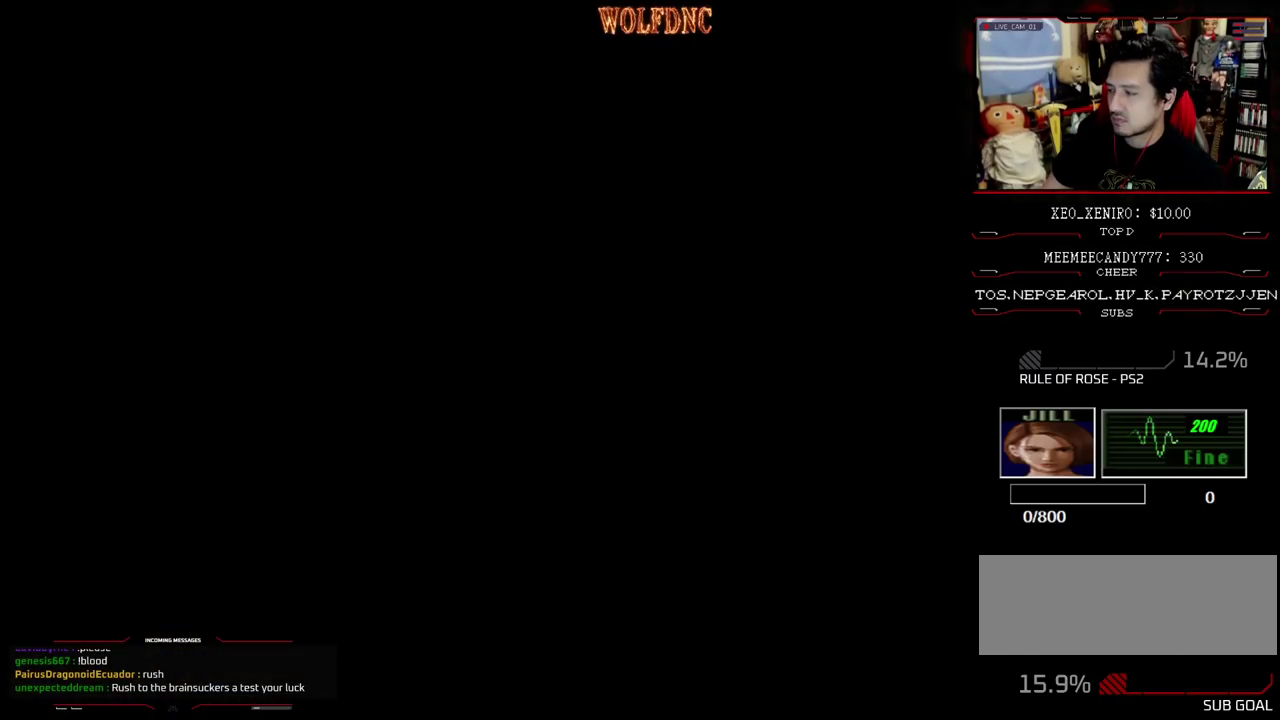
{"buttons": [], "events": [[83, "SELECT", "down"], [167, "SELECT", "up"], [267, "DPAD_DOWN", "down"], [350, "SQUARE", "down"], [450, "SQUARE", "up"], [500, "DPAD_DOWN", "up"]]}
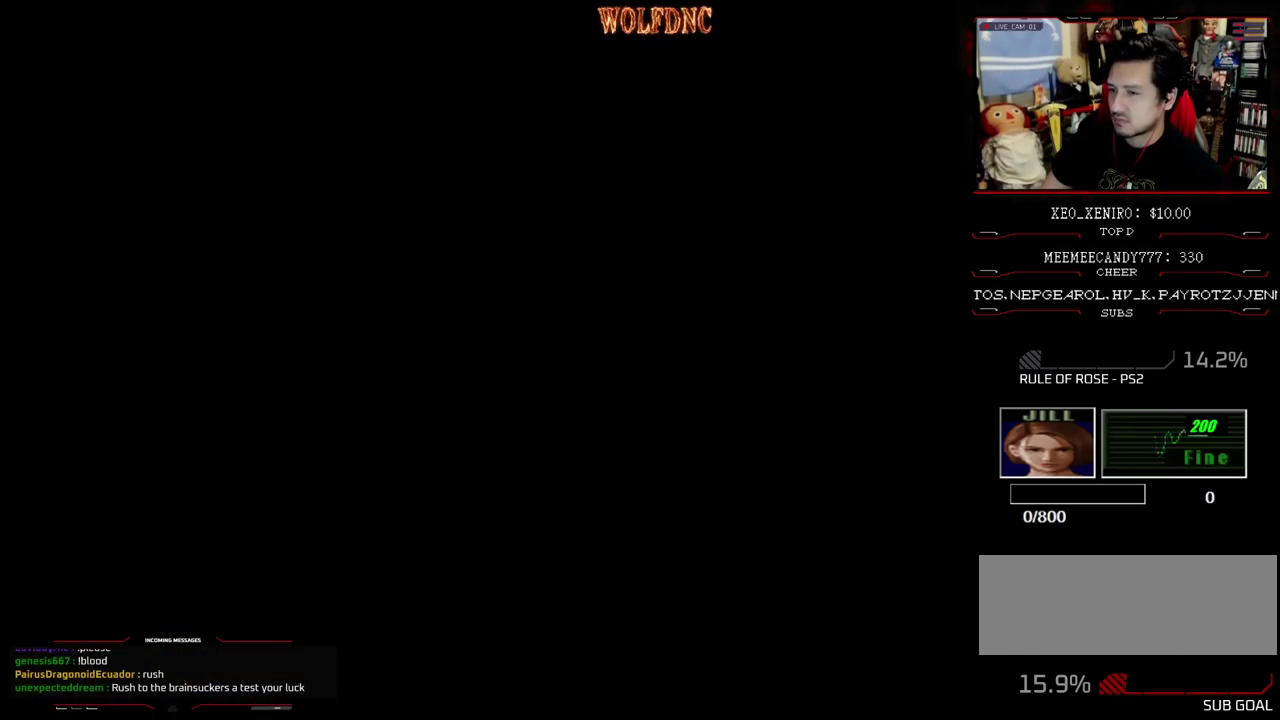
{"buttons": ["DPAD_DOWN"], "events": [[233, "DPAD_DOWN", "down"], [317, "SQUARE", "down"], [467, "SQUARE", "up"]]}
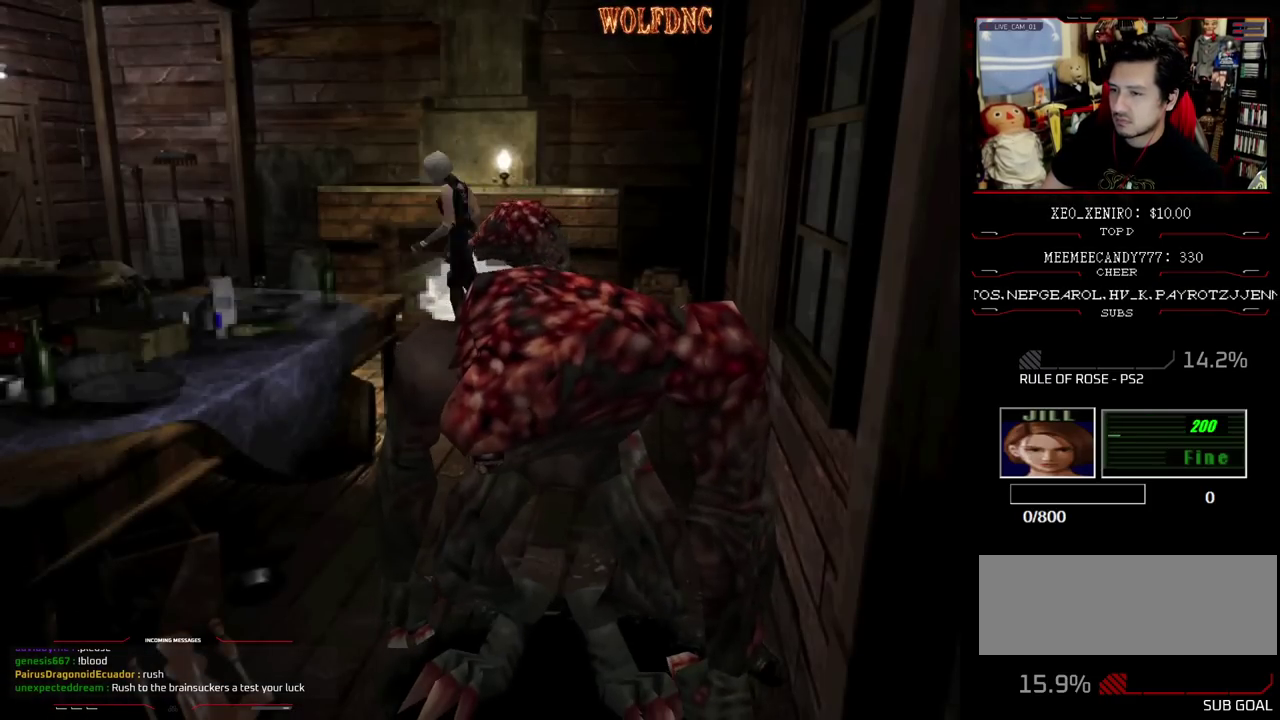
{"buttons": [], "events": [[17, "DPAD_DOWN", "up"], [50, "CROSS", "down"], [333, "CROSS", "up"]]}